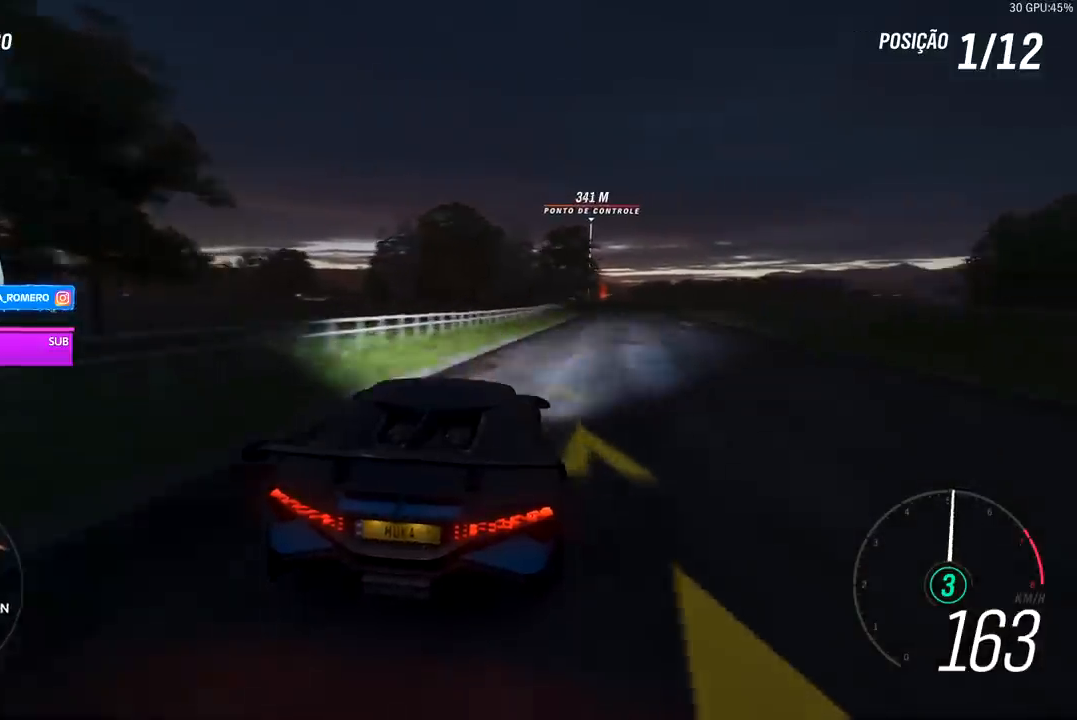
Gameplay with a controller (Xbox layout); each line is a JSON object with the inputs held at the frame after it (dt_ms = milliseconds from this image to that frame). "events" lists button and stick changes between this image and that frame as [ms after this image, input, new state], when the widget could be followed in between.
{"dt_ms": 500, "buttons": ["R2"], "left_stick": "right", "right_stick": "center", "events": [[300, "left_stick", "center"], [500, "left_stick", "right"]]}
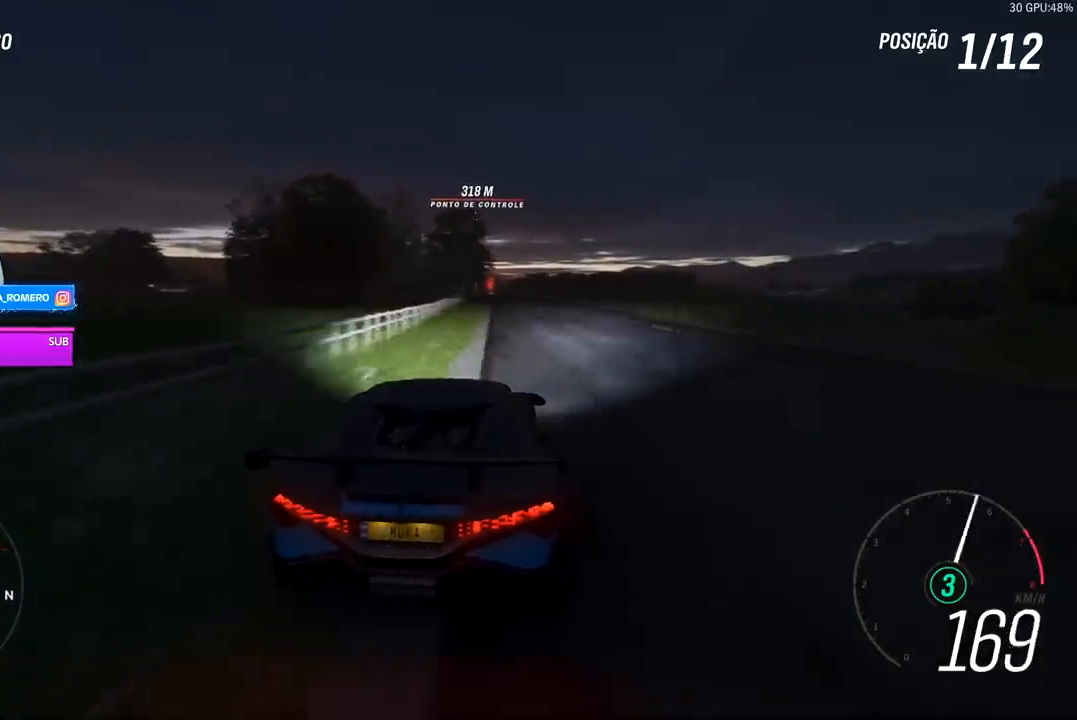
{"dt_ms": 500, "buttons": ["R2"], "left_stick": "center", "right_stick": "center", "events": [[233, "left_stick", "center"]]}
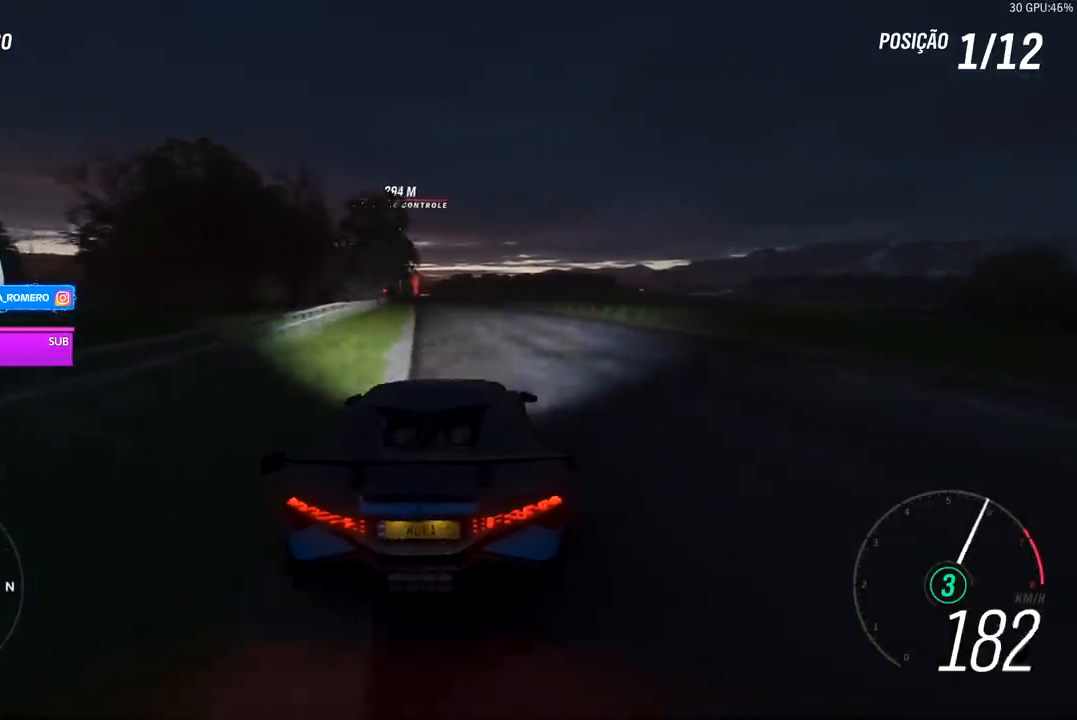
{"dt_ms": 500, "buttons": ["R2"], "left_stick": "center", "right_stick": "center", "events": []}
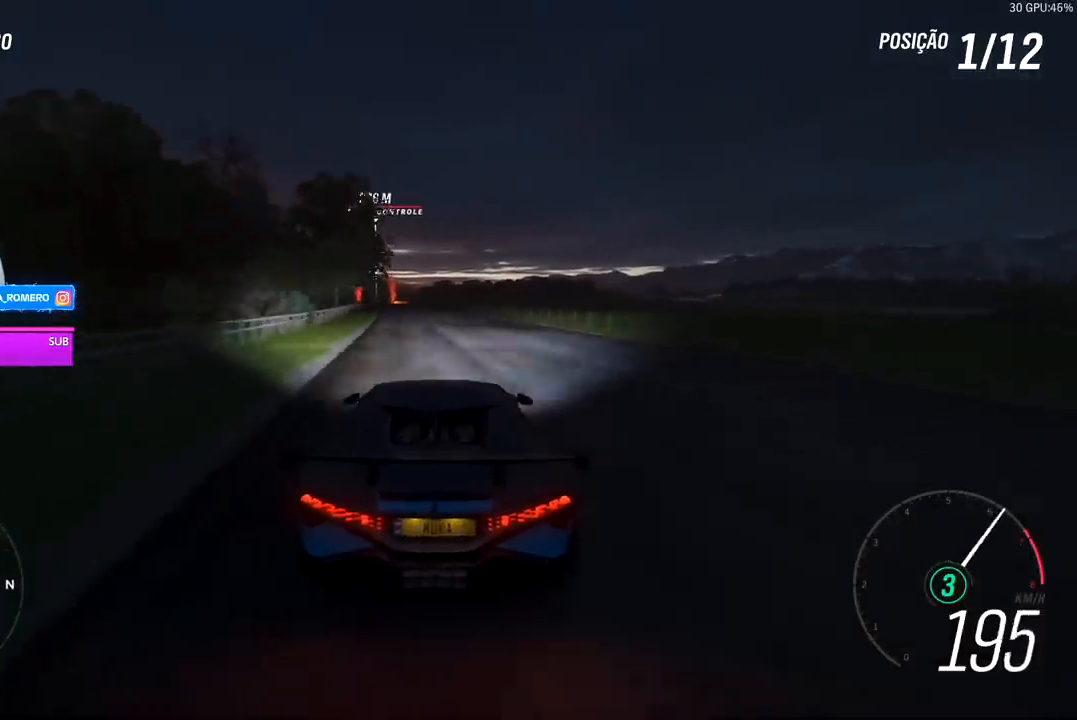
{"dt_ms": 500, "buttons": ["R2"], "left_stick": "center", "right_stick": "center", "events": [[300, "left_stick", "left"], [367, "left_stick", "center"]]}
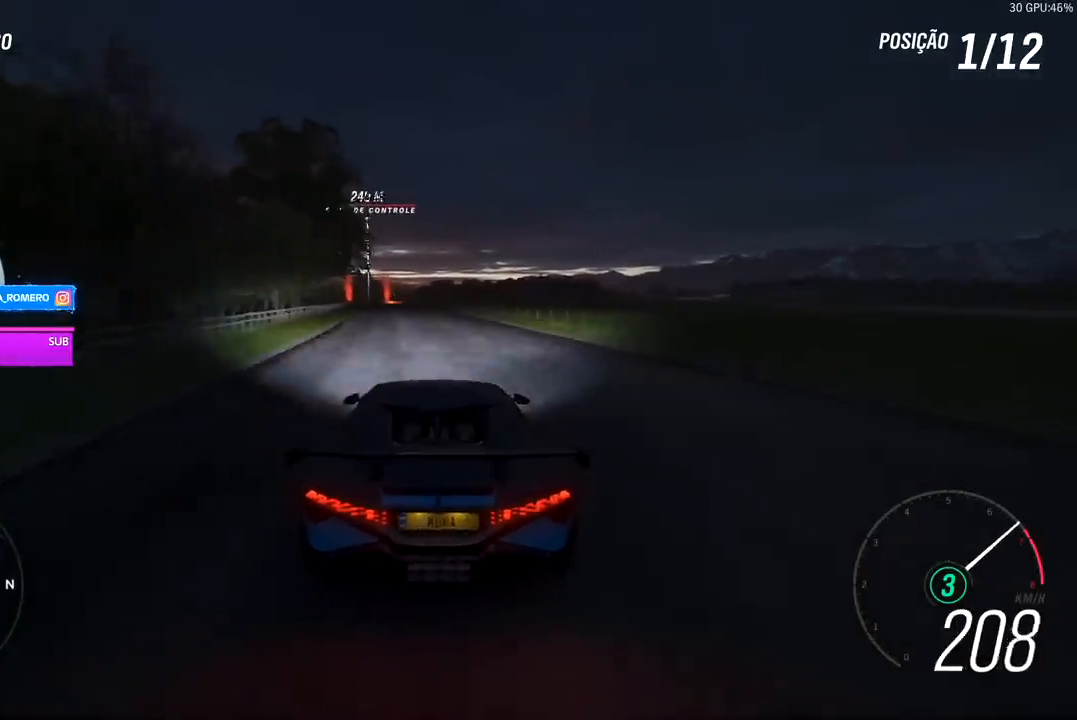
{"dt_ms": 500, "buttons": ["A", "B", "R2"], "left_stick": "down-left", "right_stick": "center", "events": [[67, "left_stick", "left"], [133, "left_stick", "center"], [500, "A", "down"], [500, "B", "down"], [500, "left_stick", "down-left"]]}
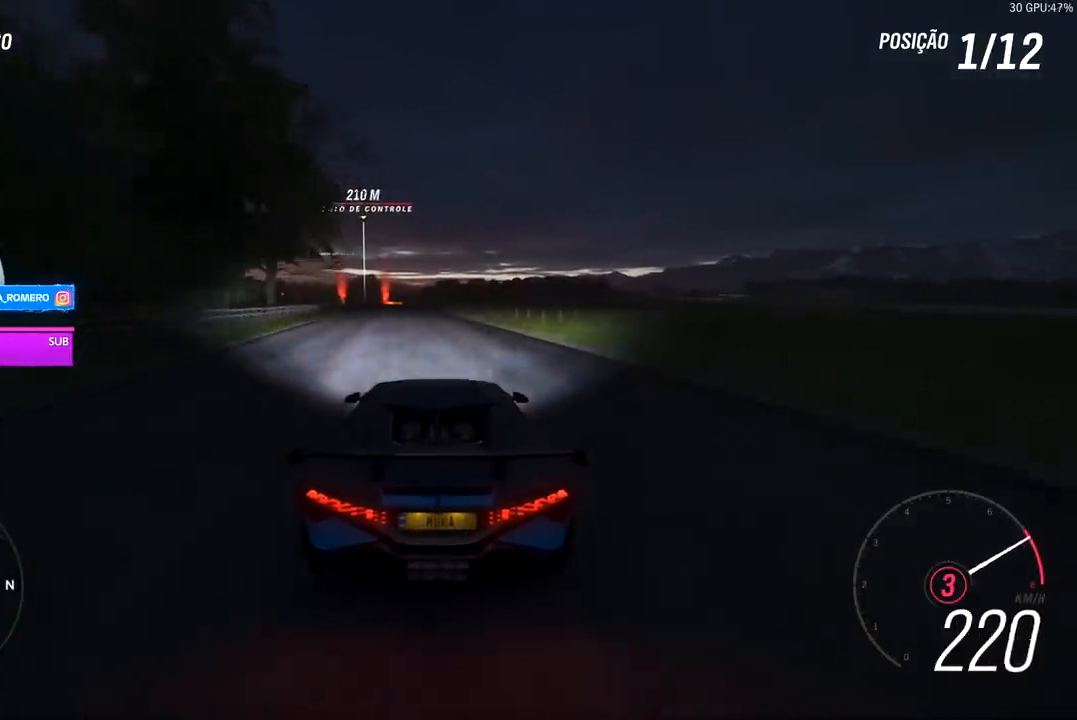
{"dt_ms": 500, "buttons": ["R2"], "left_stick": "center", "right_stick": "center", "events": [[100, "A", "up"], [100, "B", "up"], [100, "left_stick", "center"], [300, "left_stick", "left"], [433, "left_stick", "center"]]}
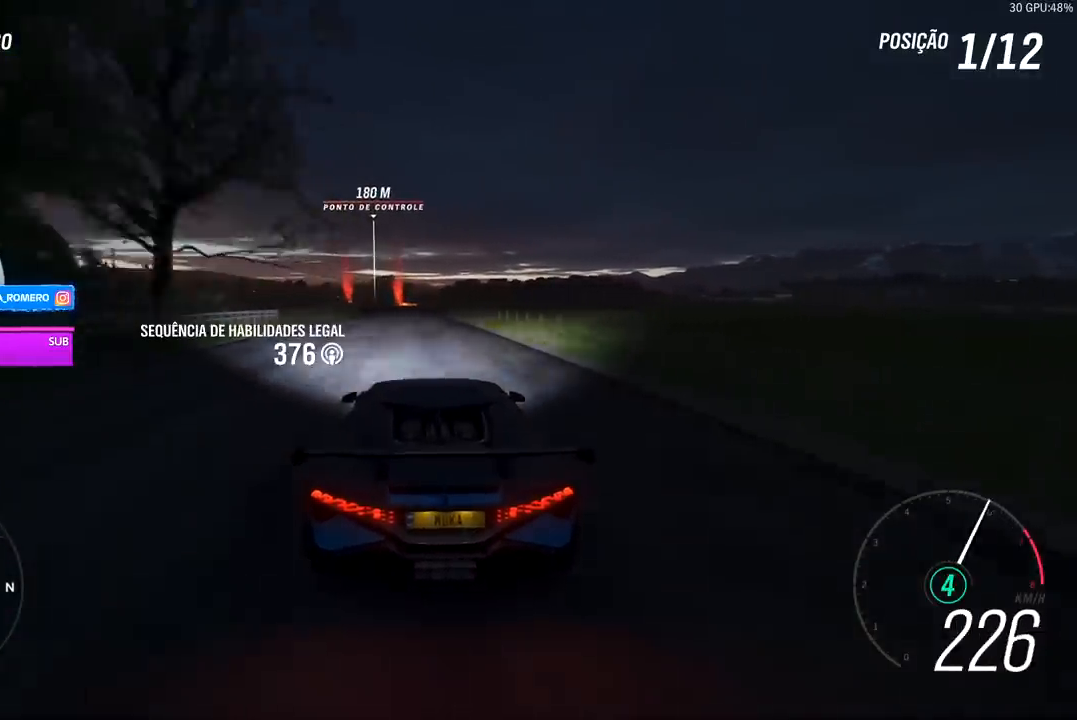
{"dt_ms": 500, "buttons": ["R2"], "left_stick": "center", "right_stick": "center", "events": [[267, "left_stick", "down-left"], [367, "left_stick", "center"]]}
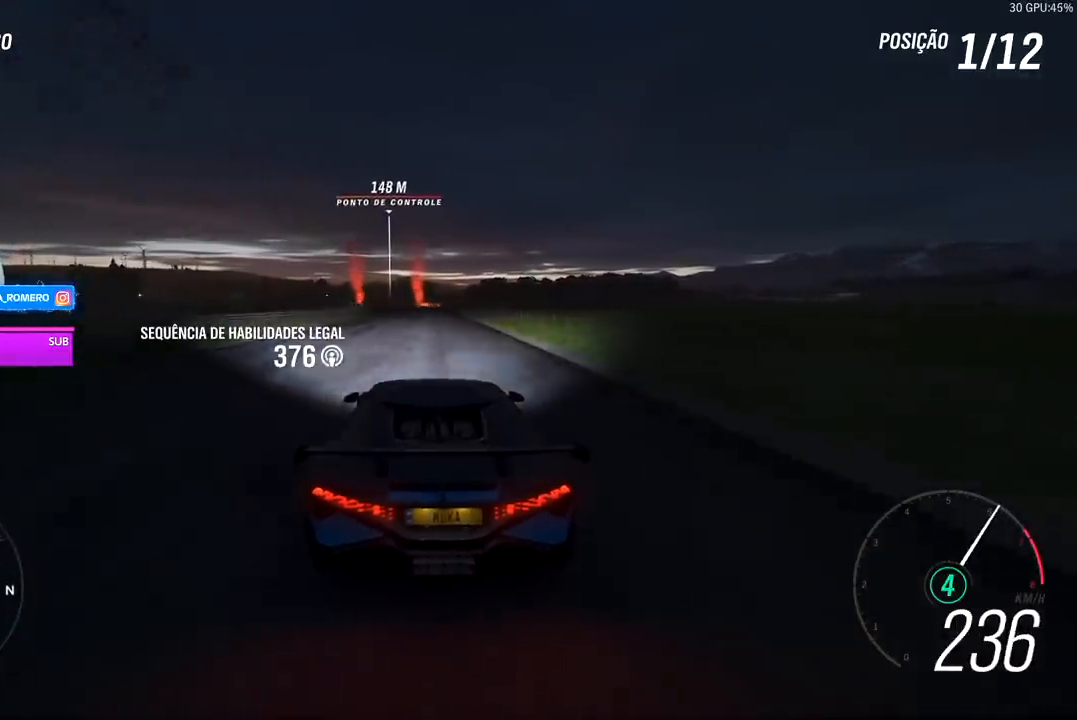
{"dt_ms": 500, "buttons": ["R2"], "left_stick": "center", "right_stick": "center", "events": []}
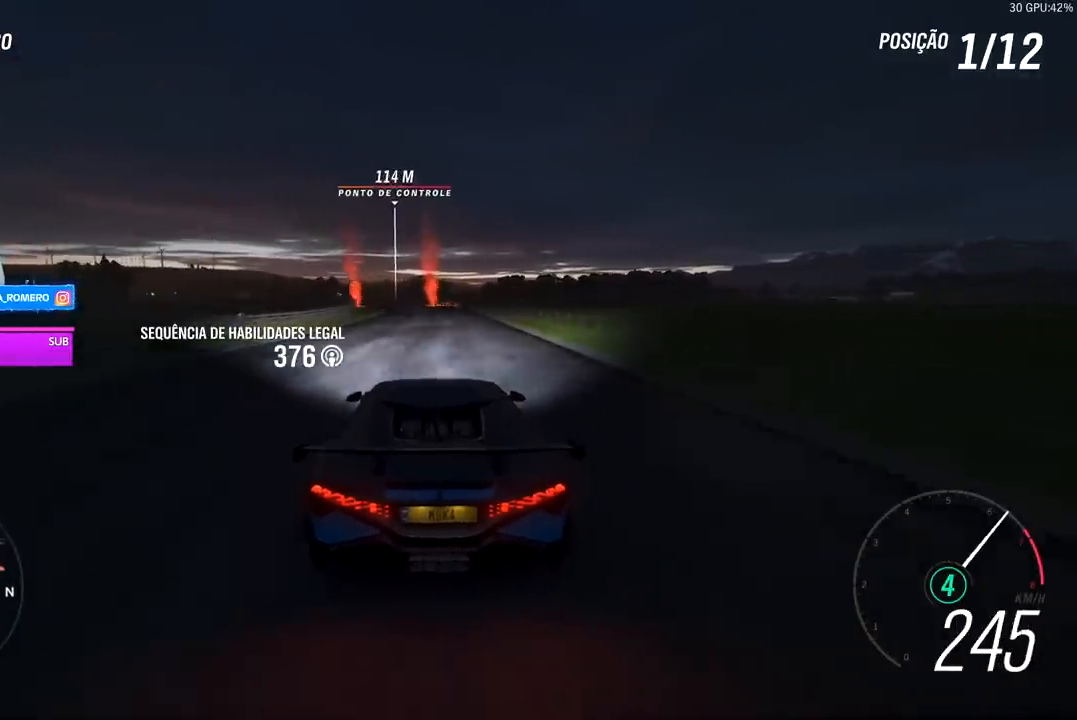
{"dt_ms": 500, "buttons": ["R2"], "left_stick": "center", "right_stick": "center", "events": [[333, "left_stick", "down-left"], [500, "left_stick", "center"]]}
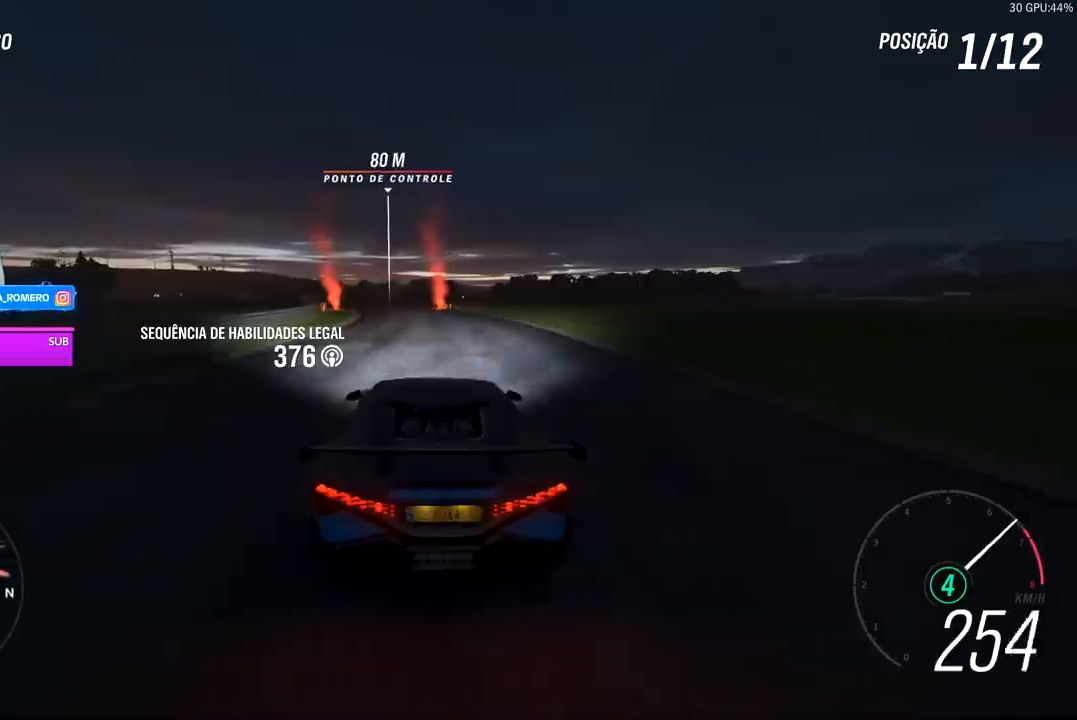
{"dt_ms": 500, "buttons": ["R2"], "left_stick": "center", "right_stick": "center", "events": [[133, "left_stick", "down-left"], [367, "left_stick", "center"]]}
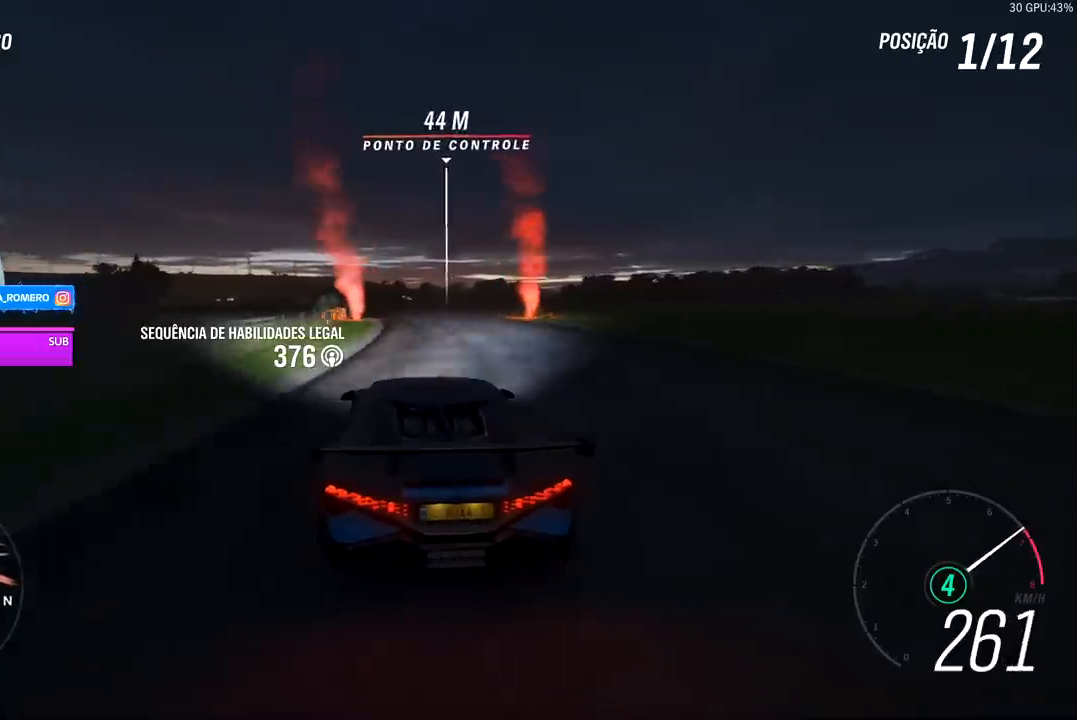
{"dt_ms": 500, "buttons": ["R2"], "left_stick": "down-left", "right_stick": "center", "events": [[67, "left_stick", "down-left"]]}
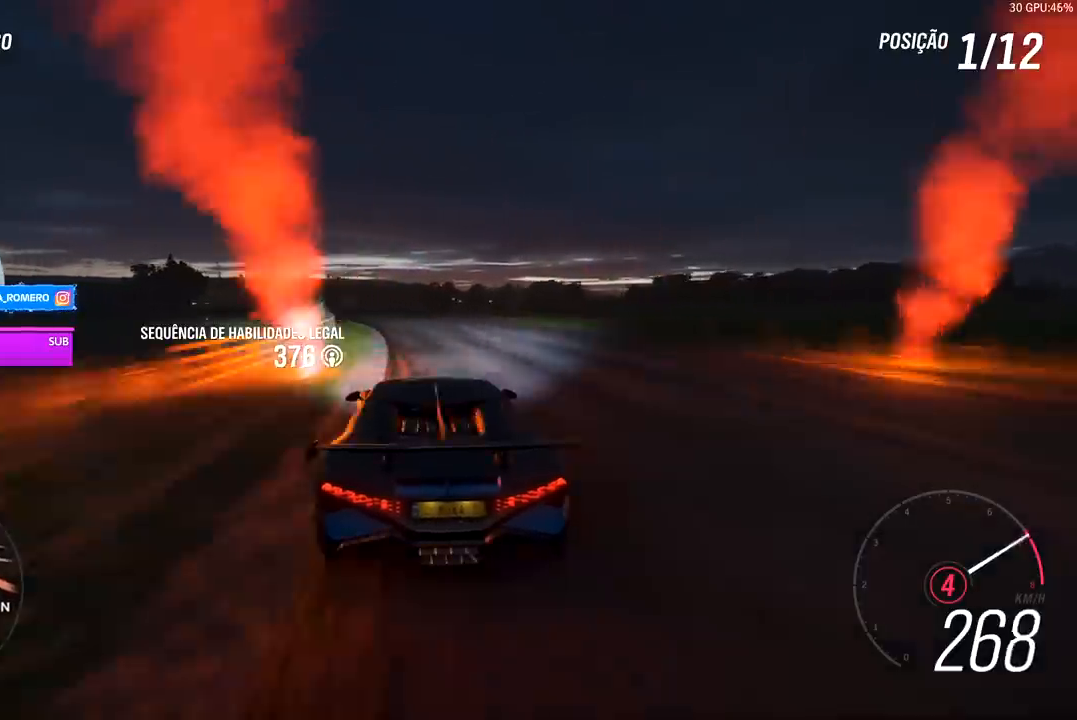
{"dt_ms": 500, "buttons": ["R2"], "left_stick": "down-left", "right_stick": "center", "events": [[300, "A", "down"], [300, "B", "down"], [367, "A", "up"], [367, "B", "up"]]}
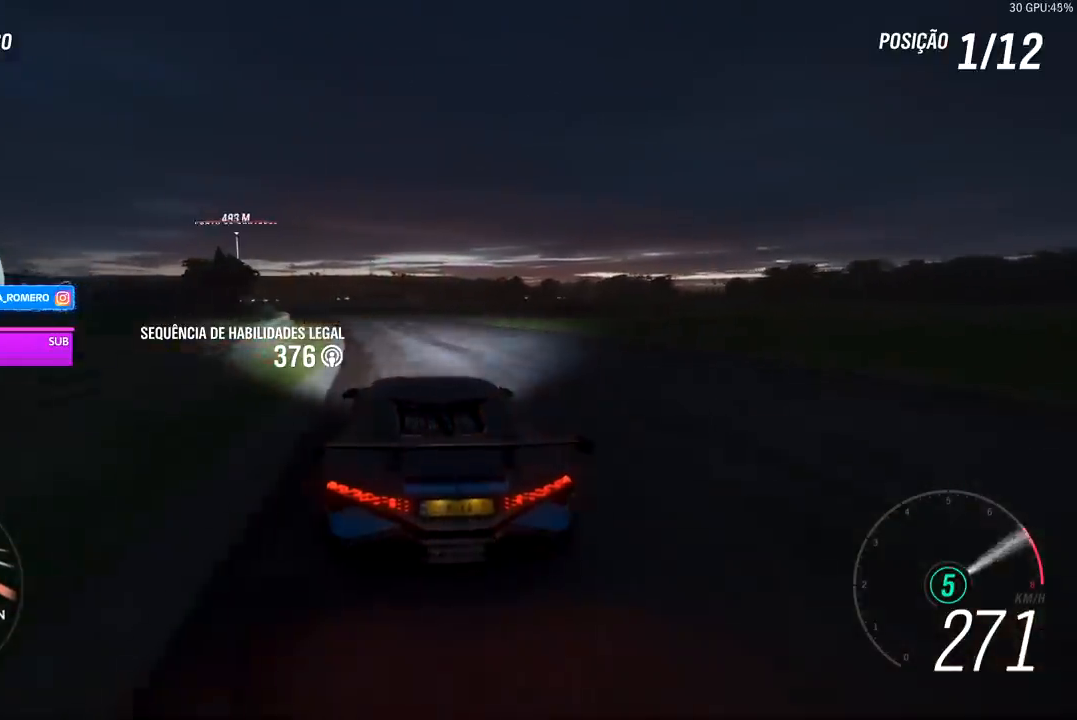
{"dt_ms": 500, "buttons": ["R2"], "left_stick": "down-left", "right_stick": "center", "events": [[367, "left_stick", "left"], [433, "left_stick", "down-left"]]}
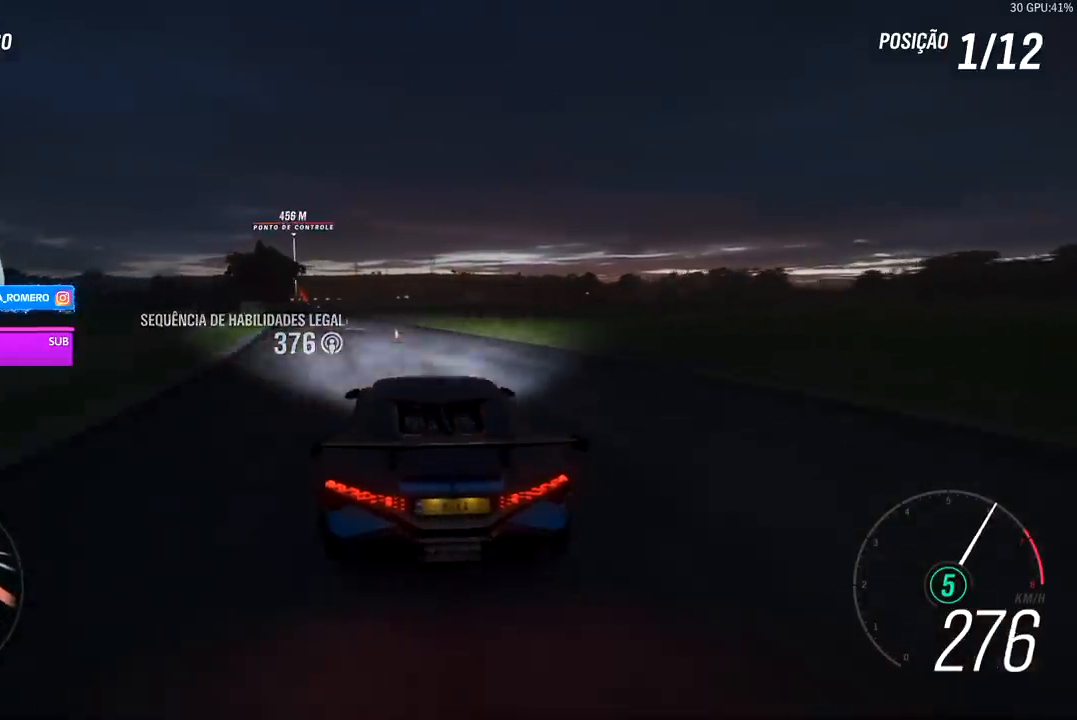
{"dt_ms": 500, "buttons": ["R2"], "left_stick": "down-left", "right_stick": "center", "events": []}
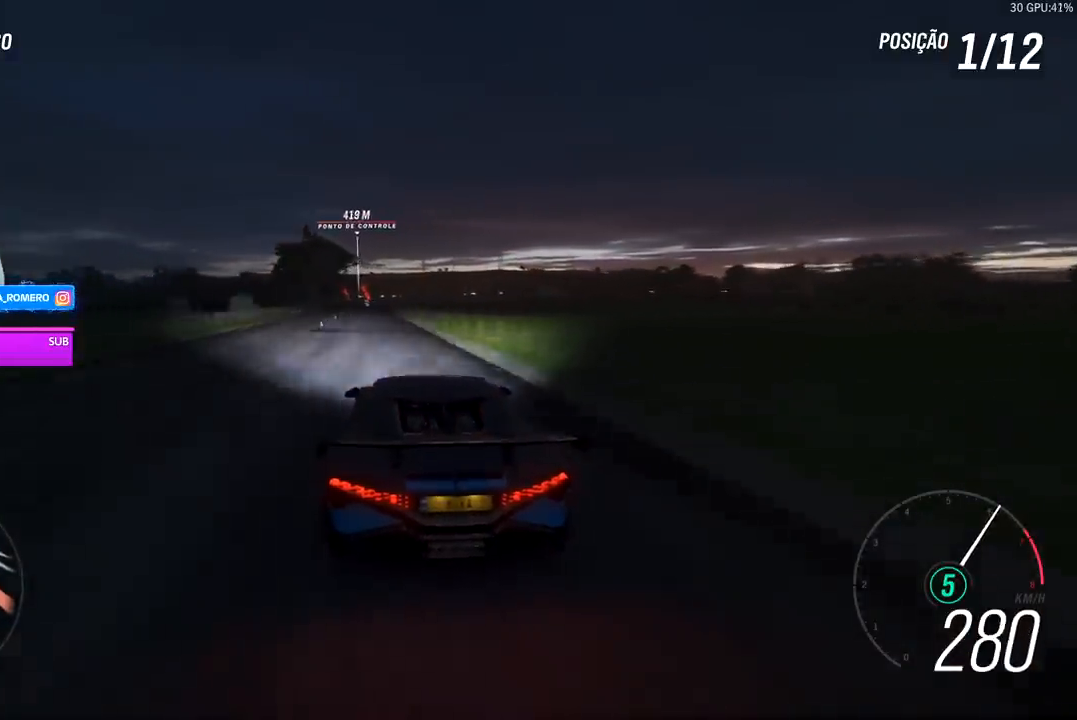
{"dt_ms": 500, "buttons": ["R2"], "left_stick": "left", "right_stick": "center", "events": [[100, "left_stick", "left"]]}
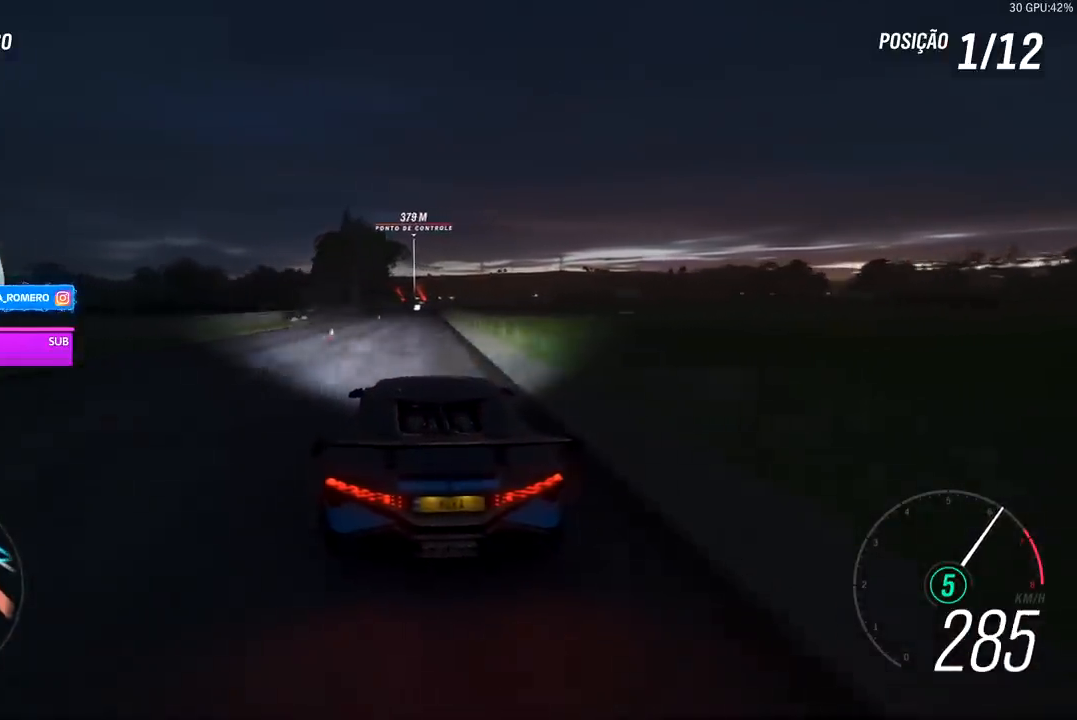
{"dt_ms": 500, "buttons": ["R2"], "left_stick": "center", "right_stick": "center", "events": [[300, "left_stick", "down-left"], [467, "left_stick", "center"]]}
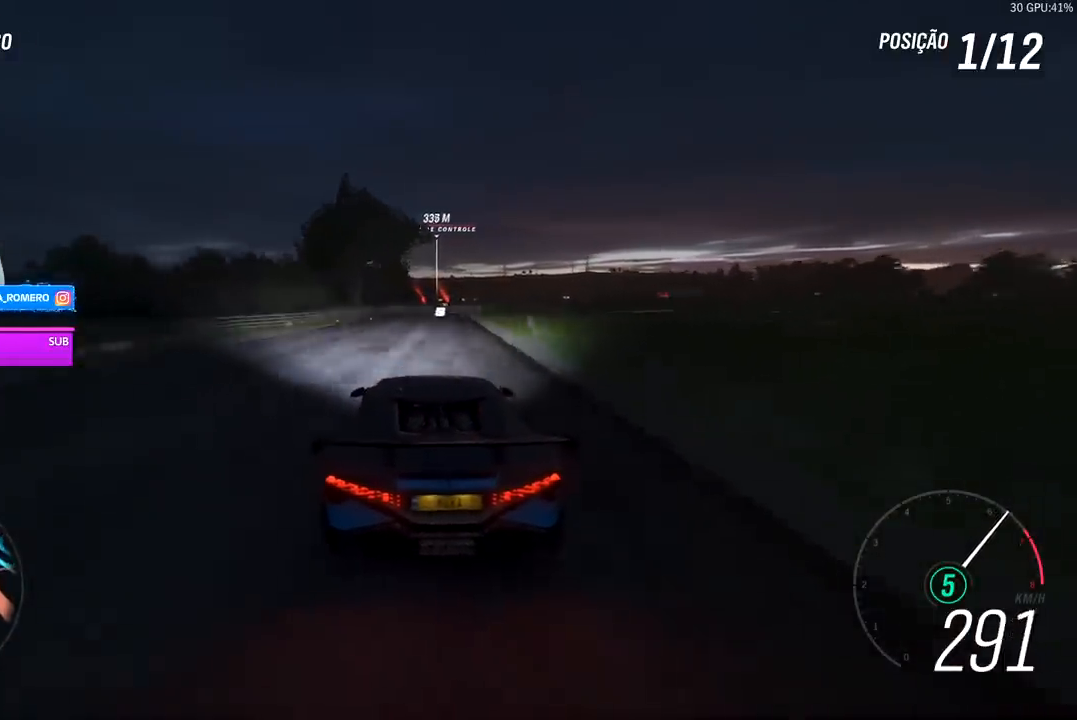
{"dt_ms": 500, "buttons": ["R2"], "left_stick": "center", "right_stick": "center", "events": [[300, "left_stick", "right"], [433, "left_stick", "center"]]}
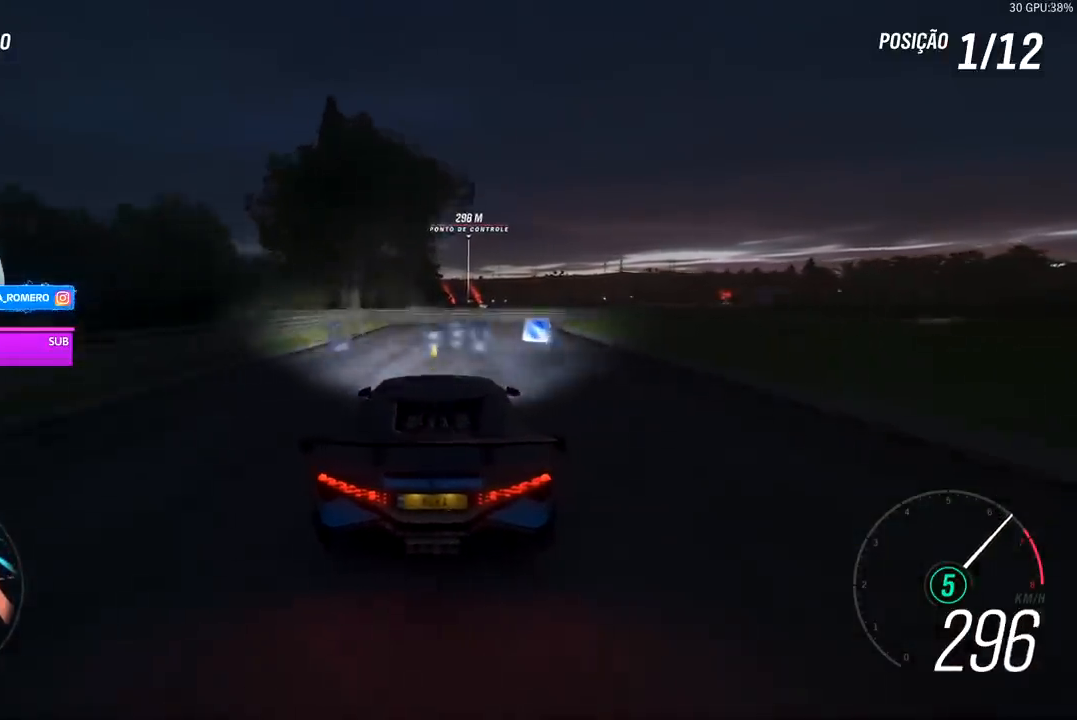
{"dt_ms": 500, "buttons": ["R2"], "left_stick": "center", "right_stick": "center", "events": [[333, "left_stick", "right"], [400, "left_stick", "center"]]}
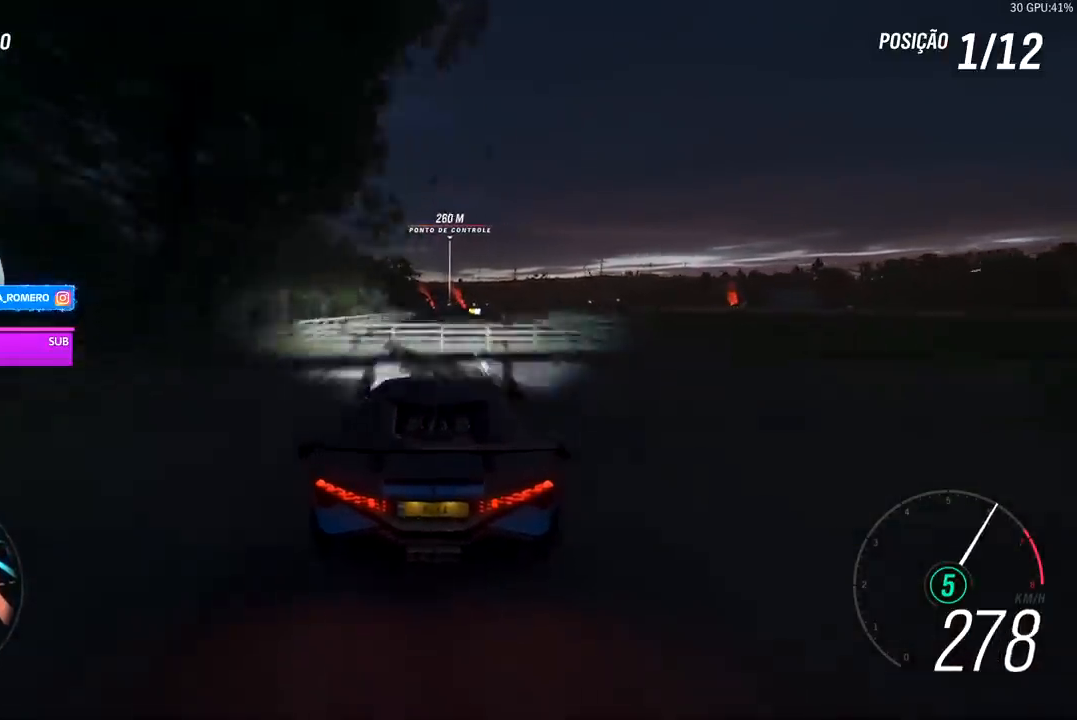
{"dt_ms": 500, "buttons": ["R2"], "left_stick": "center", "right_stick": "center", "events": []}
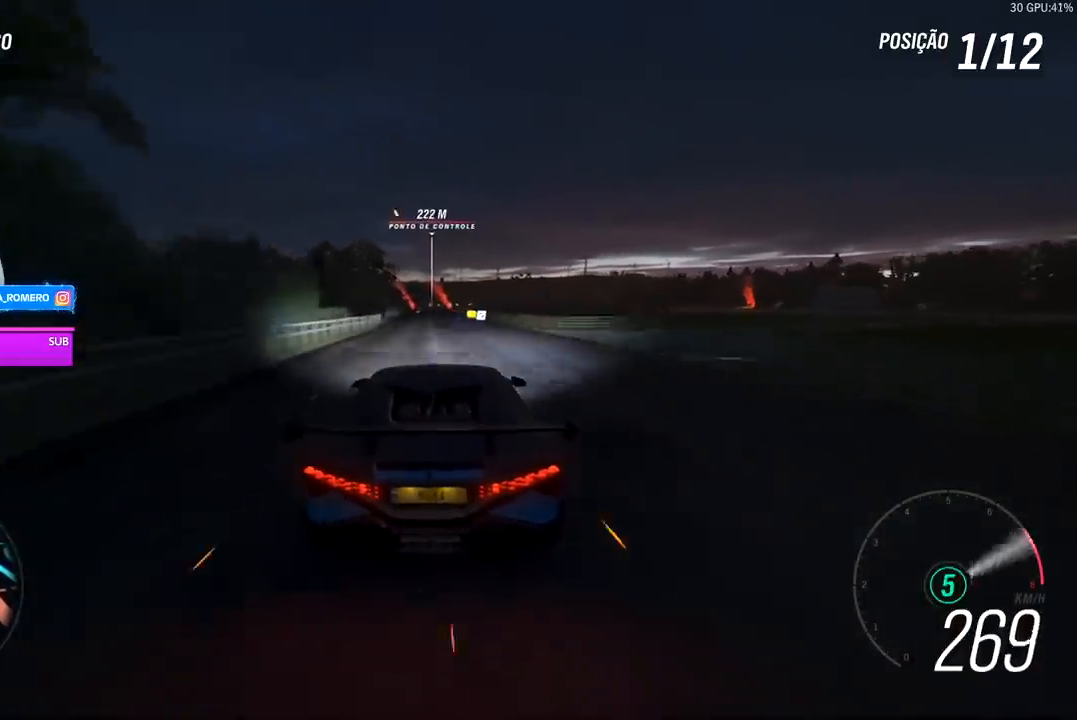
{"dt_ms": 500, "buttons": ["R2"], "left_stick": "center", "right_stick": "center", "events": [[267, "left_stick", "left"], [367, "left_stick", "center"]]}
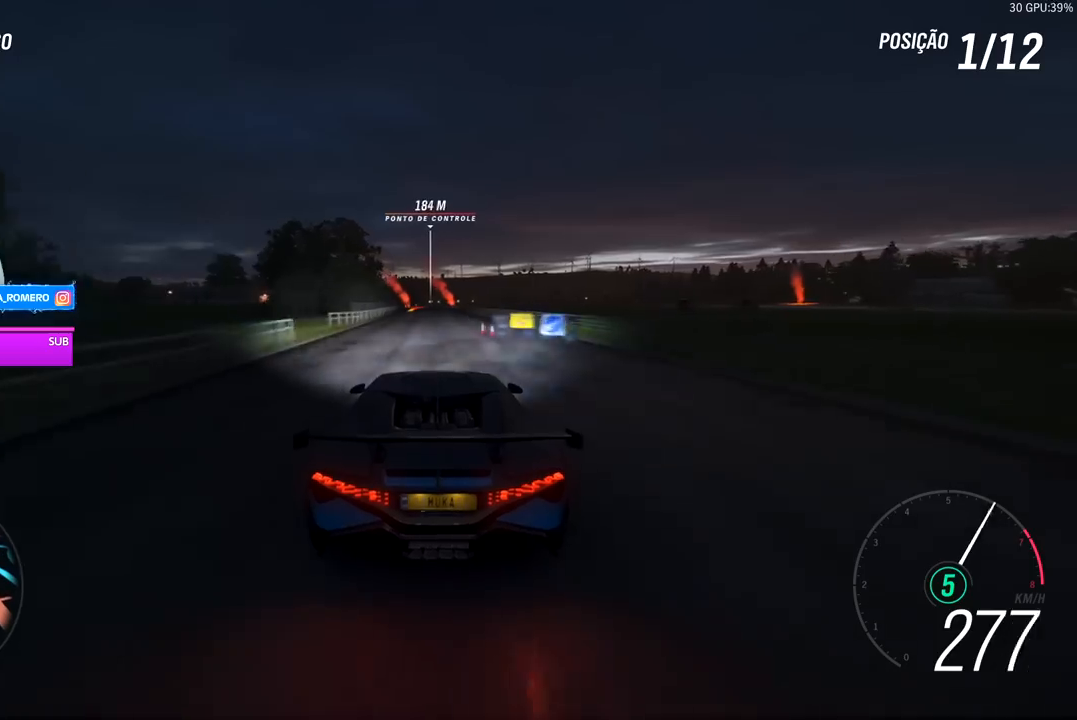
{"dt_ms": 500, "buttons": ["R2"], "left_stick": "center", "right_stick": "center", "events": [[33, "left_stick", "down-left"], [233, "left_stick", "center"]]}
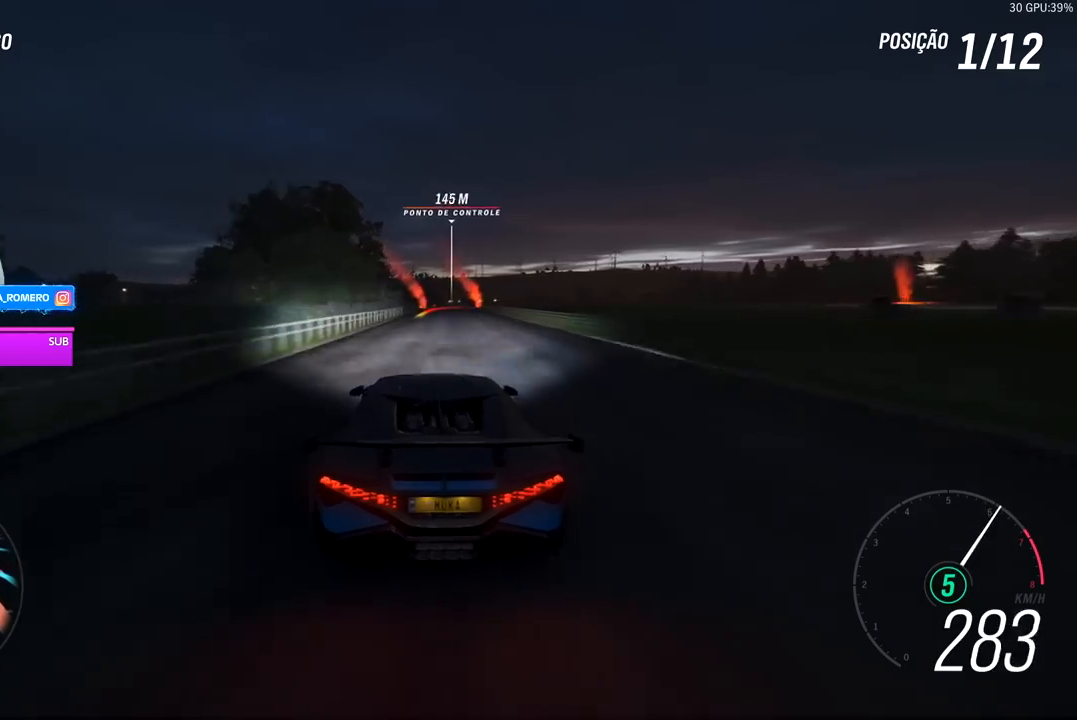
{"dt_ms": 500, "buttons": ["R2"], "left_stick": "center", "right_stick": "center", "events": []}
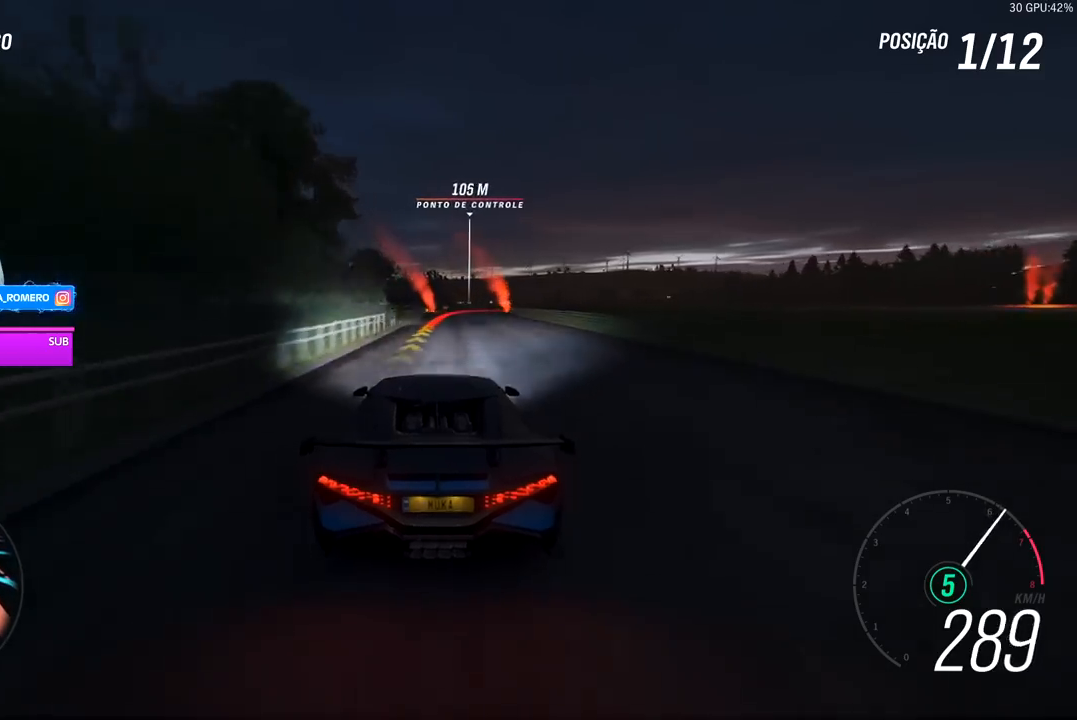
{"dt_ms": 500, "buttons": ["L2", "R2"], "left_stick": "right", "right_stick": "center"}
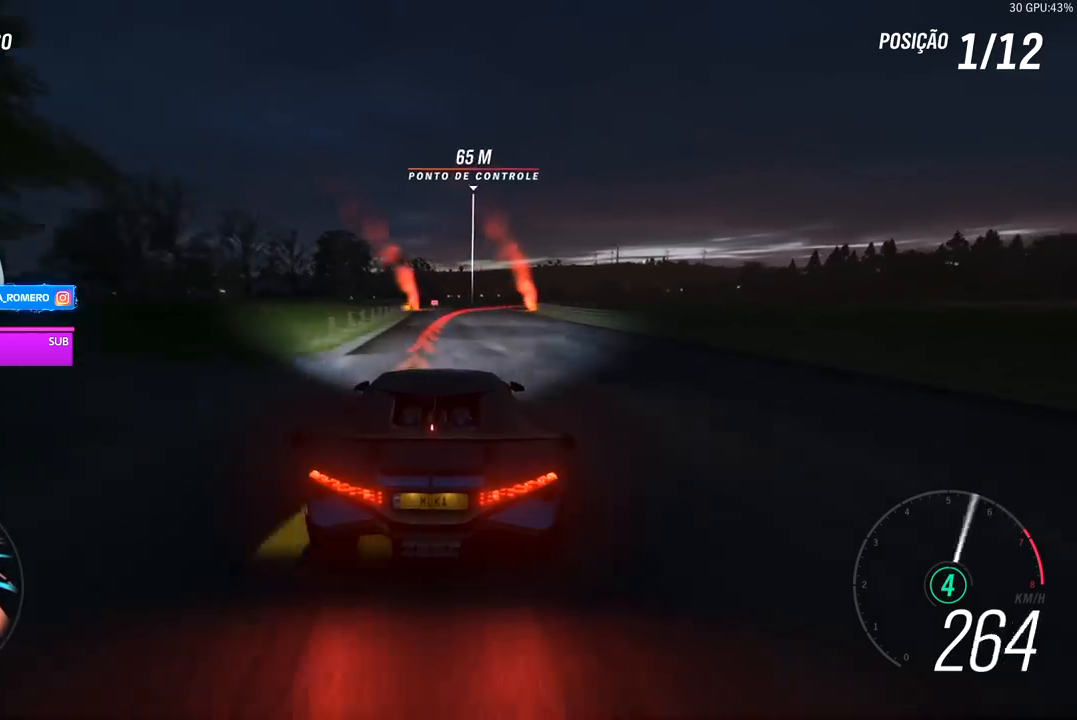
{"dt_ms": 1000, "buttons": ["L2", "R2"], "left_stick": "right", "right_stick": "center"}
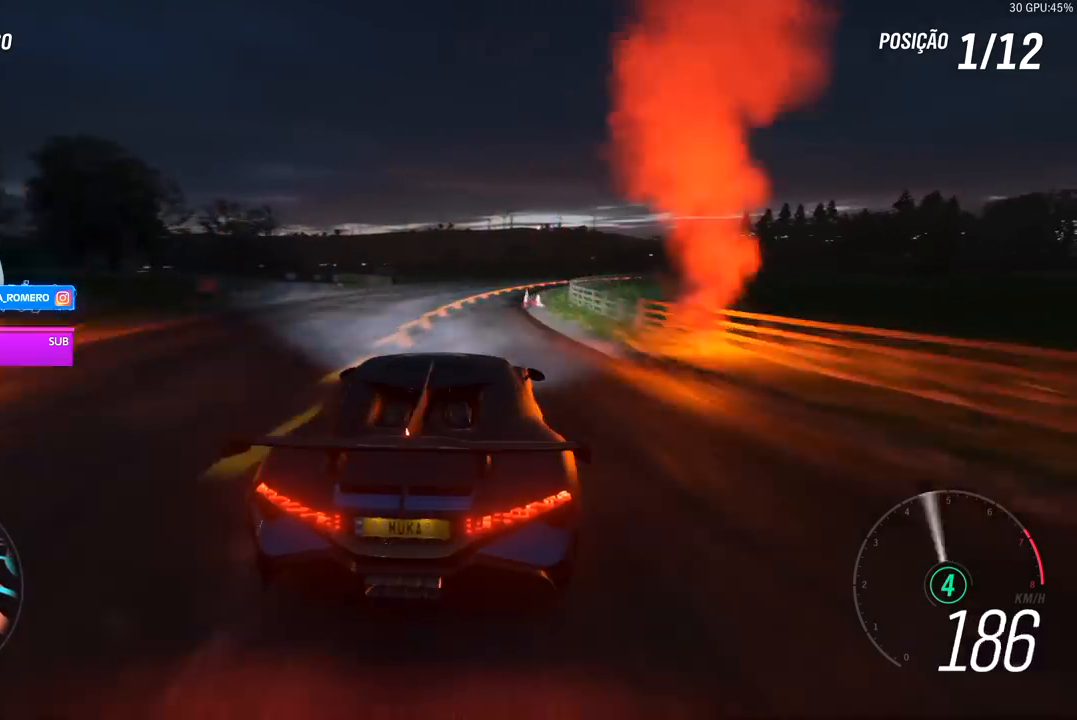
{"dt_ms": 500, "buttons": ["R2"], "left_stick": "right", "right_stick": "center"}
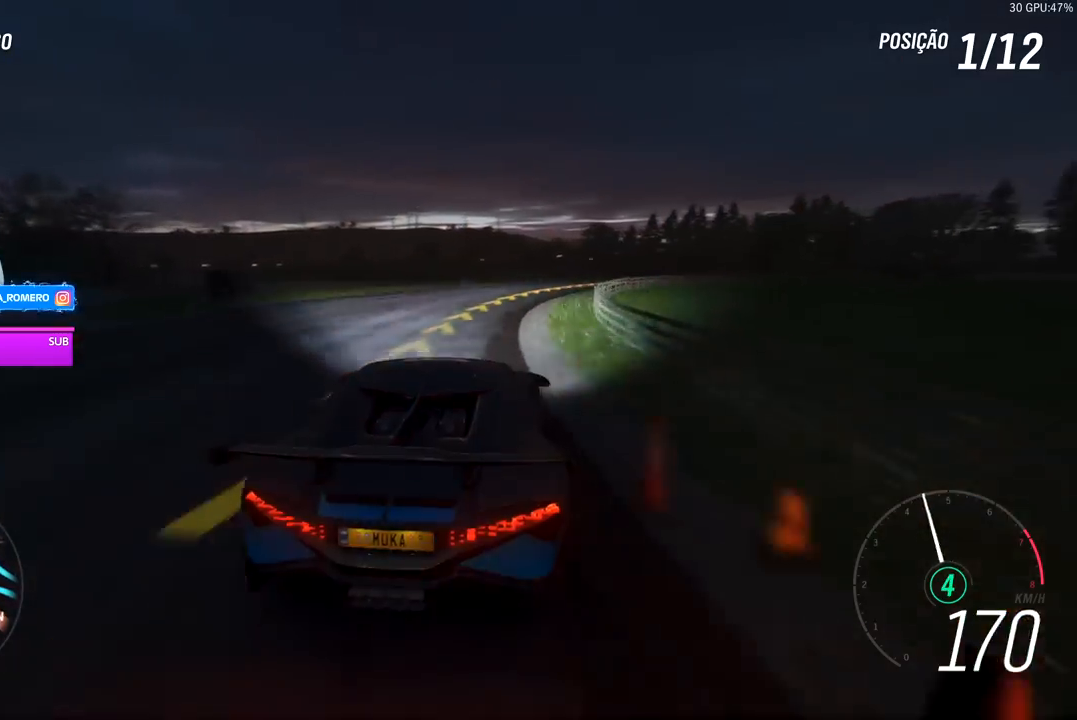
{"dt_ms": 1000, "buttons": ["R2"], "left_stick": "right", "right_stick": "center"}
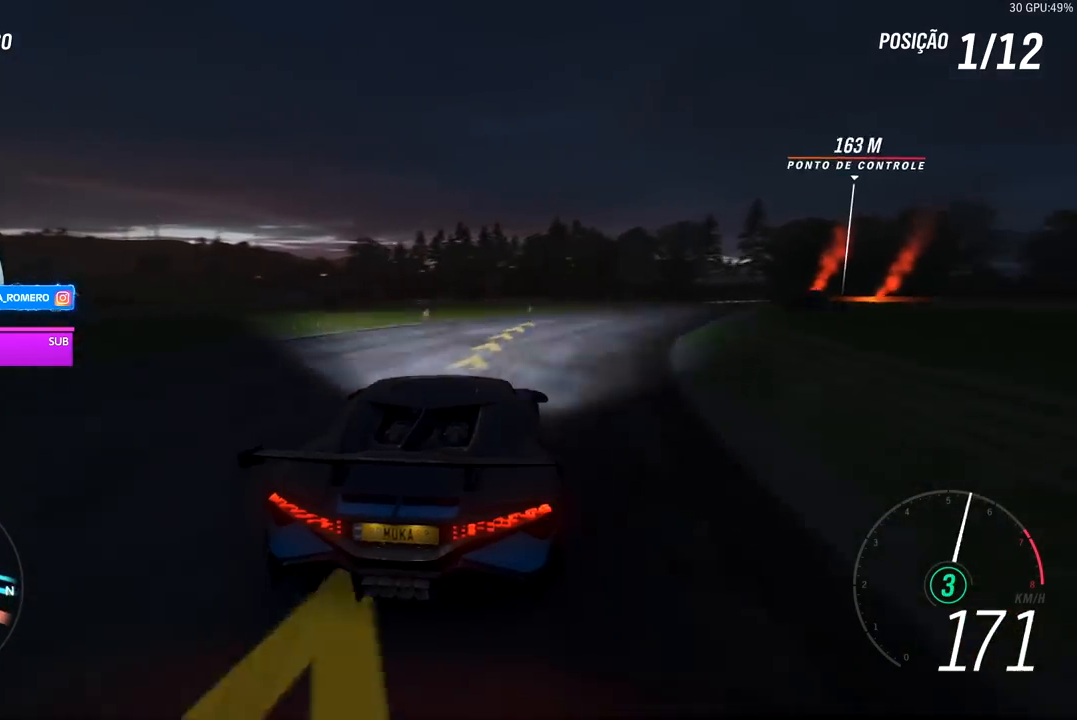
{"dt_ms": 500, "buttons": ["R2"], "left_stick": "right", "right_stick": "center", "events": []}